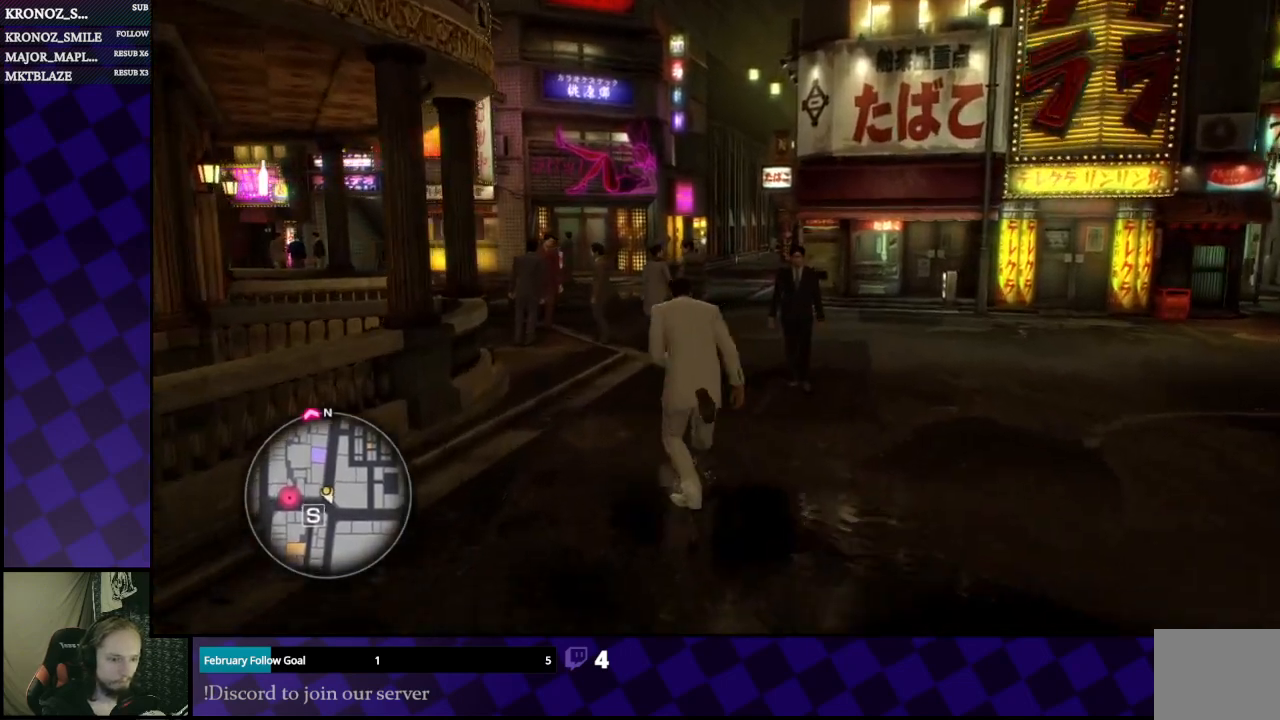
Gameplay with a controller (Xbox layout); each line is a JSON object with the inputs held at the frame after it. "events" lists button and stick changes between this image and that frame as [ms after this image, input, new state], when the widget could be followed in between.
{"buttons": ["A"], "left_stick": "up", "right_stick": "center", "events": []}
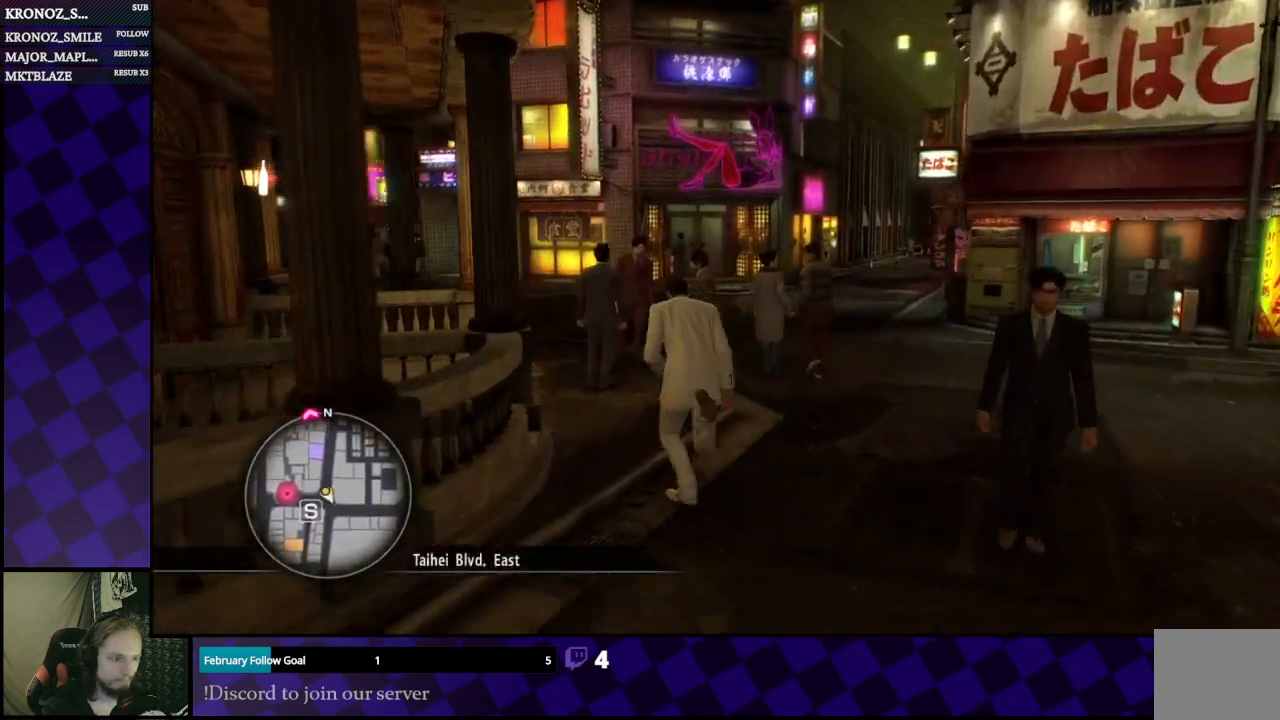
{"buttons": ["A"], "left_stick": "up", "right_stick": "center", "events": []}
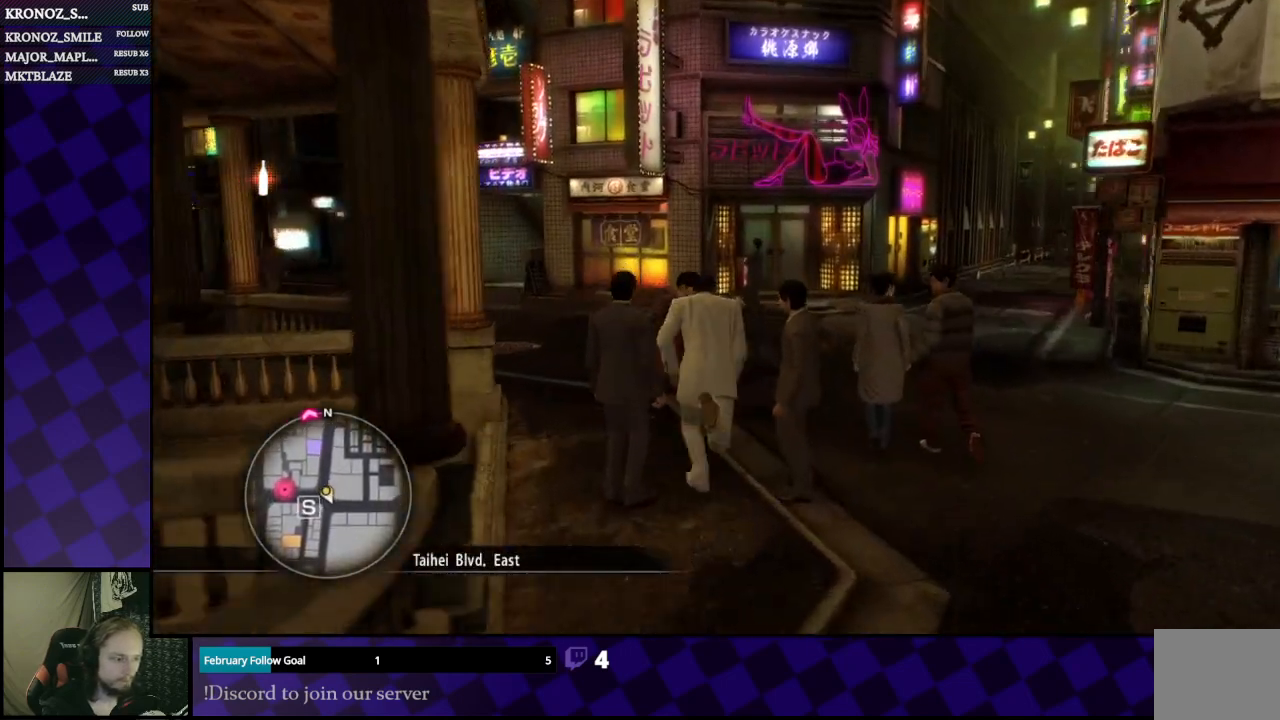
{"buttons": ["A"], "left_stick": "up", "right_stick": "center", "events": []}
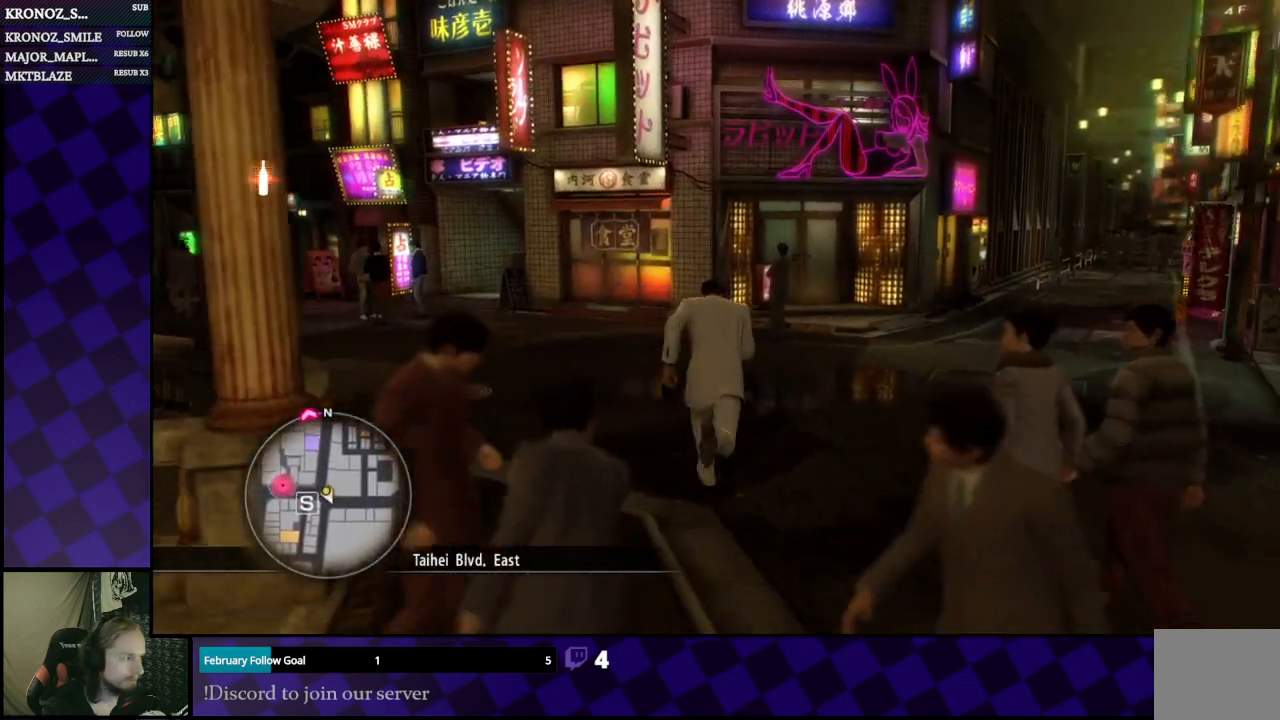
{"buttons": ["A"], "left_stick": "up-left", "right_stick": "center", "events": [[67, "left_stick", "up-left"]]}
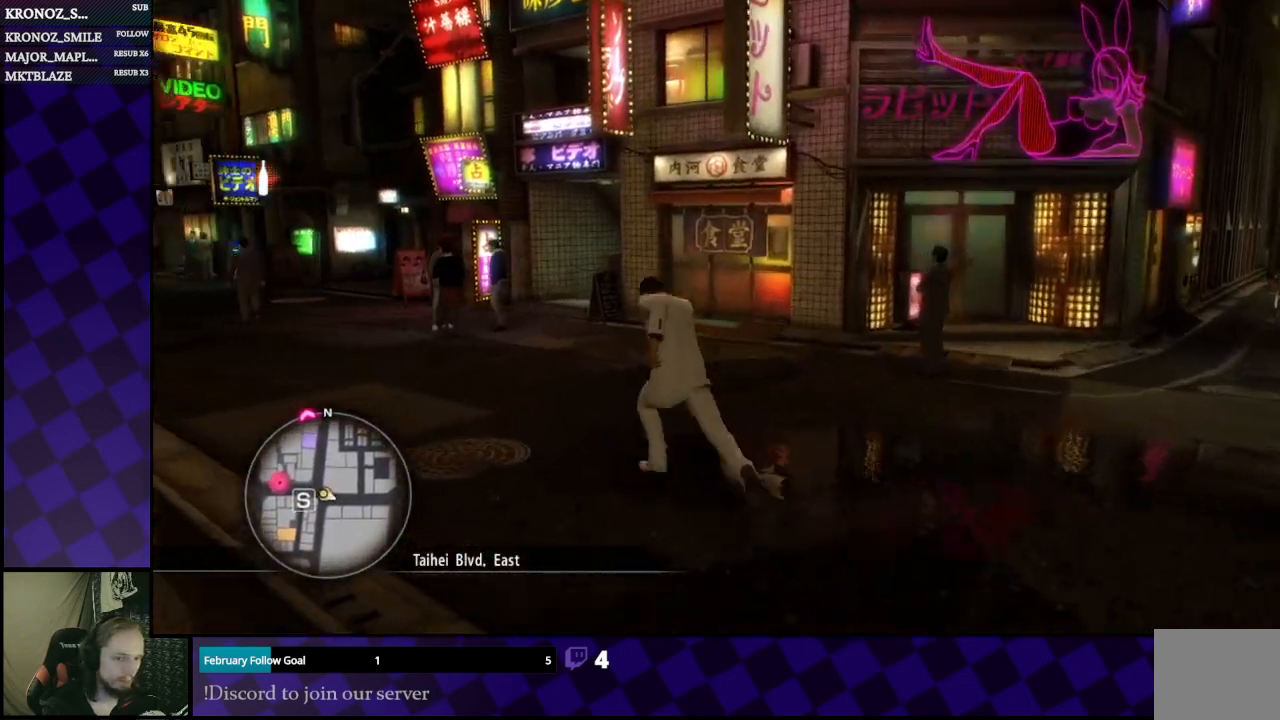
{"buttons": ["A"], "left_stick": "up-left", "right_stick": "center", "events": []}
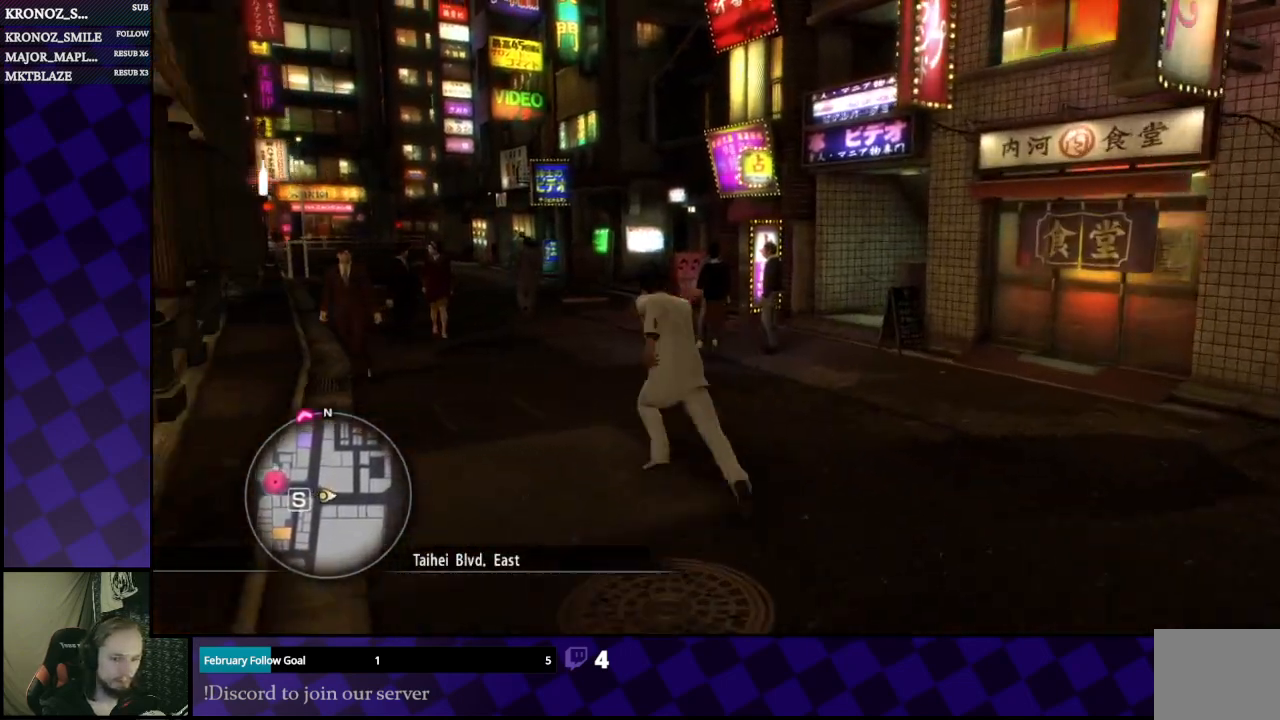
{"buttons": ["A"], "left_stick": "up", "right_stick": "center", "events": [[67, "left_stick", "up"]]}
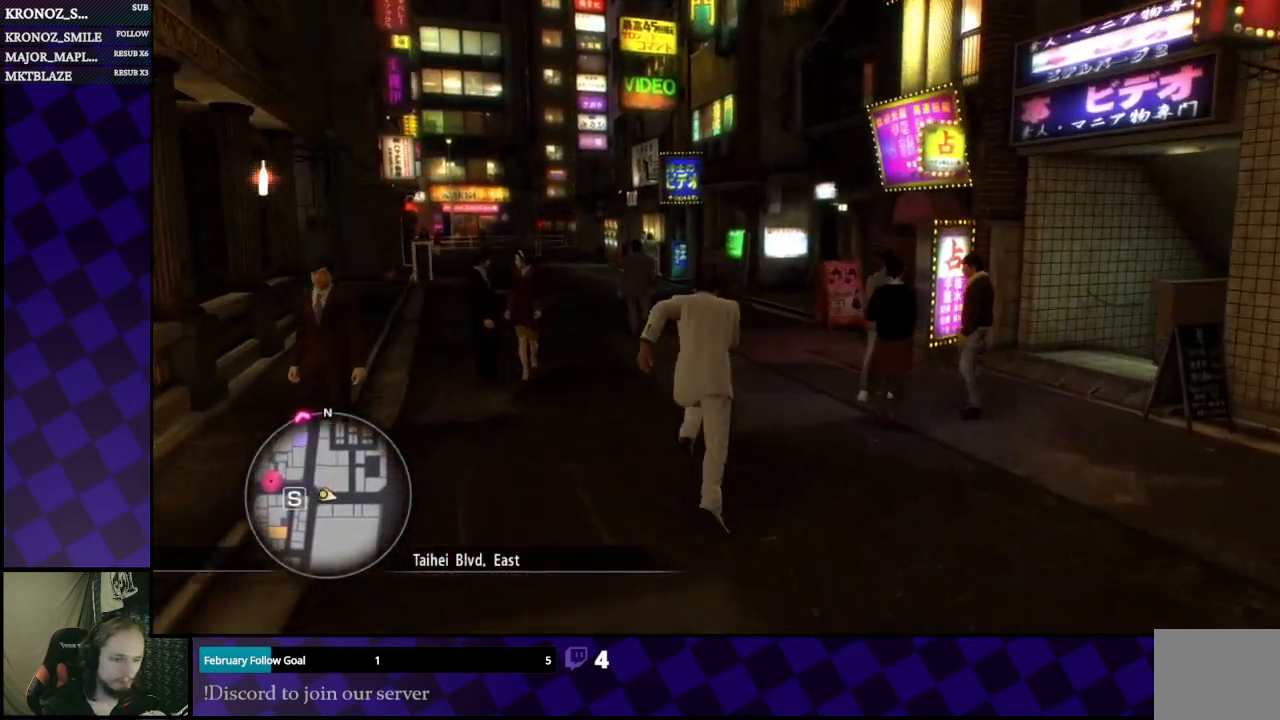
{"buttons": ["A"], "left_stick": "up-left", "right_stick": "center", "events": [[233, "left_stick", "up-left"]]}
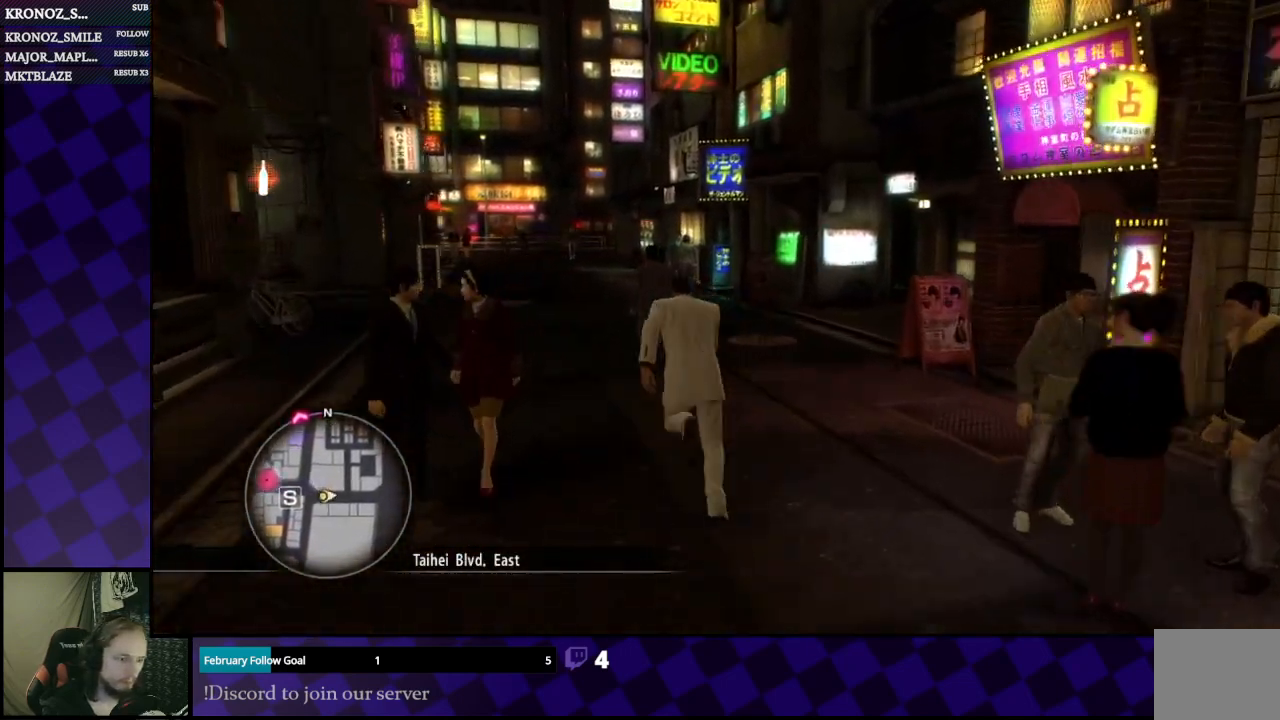
{"buttons": ["A"], "left_stick": "up", "right_stick": "center", "events": [[267, "left_stick", "up"]]}
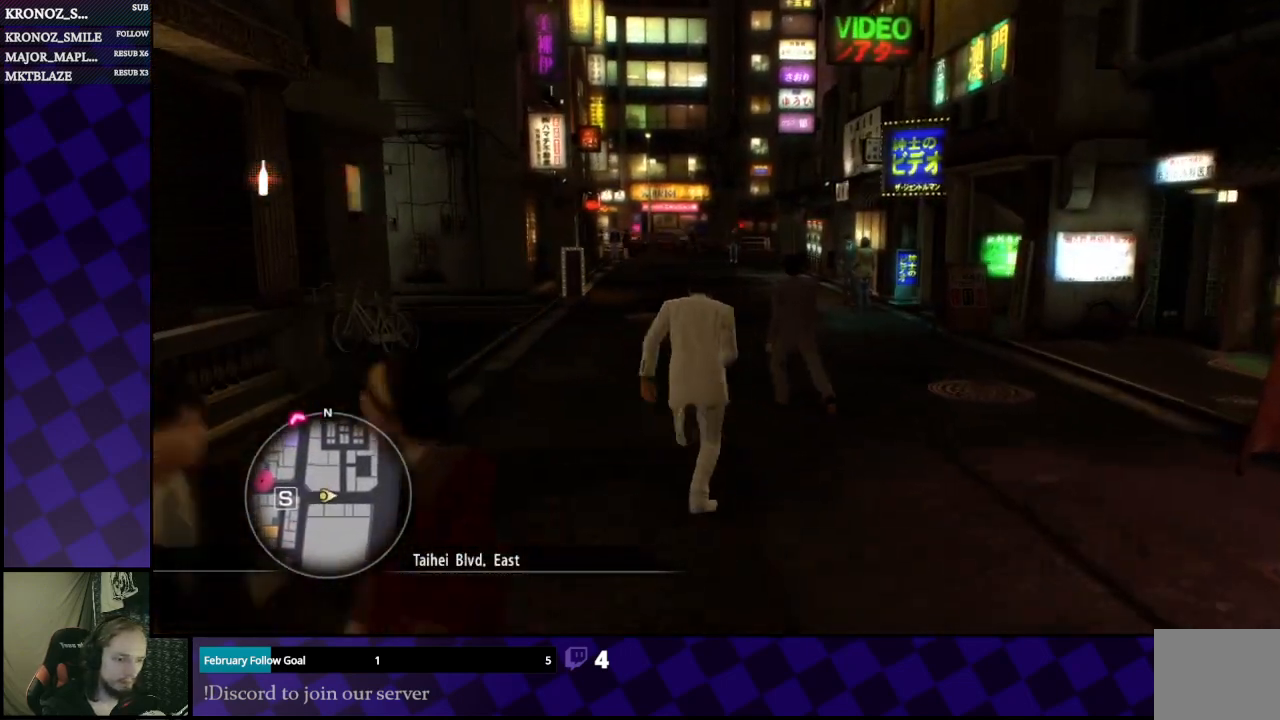
{"buttons": [], "left_stick": "right", "right_stick": "right", "events": [[267, "A", "up"], [333, "left_stick", "right"], [433, "right_stick", "right"]]}
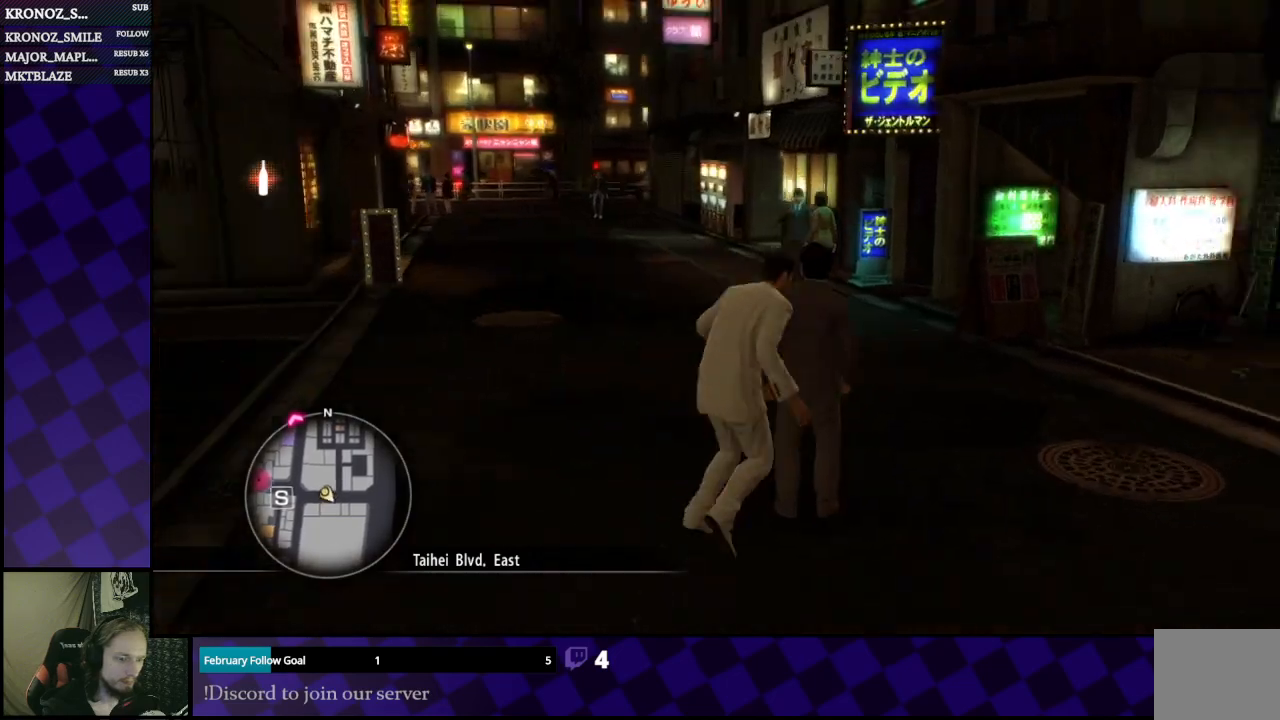
{"buttons": [], "left_stick": "right", "right_stick": "right", "events": []}
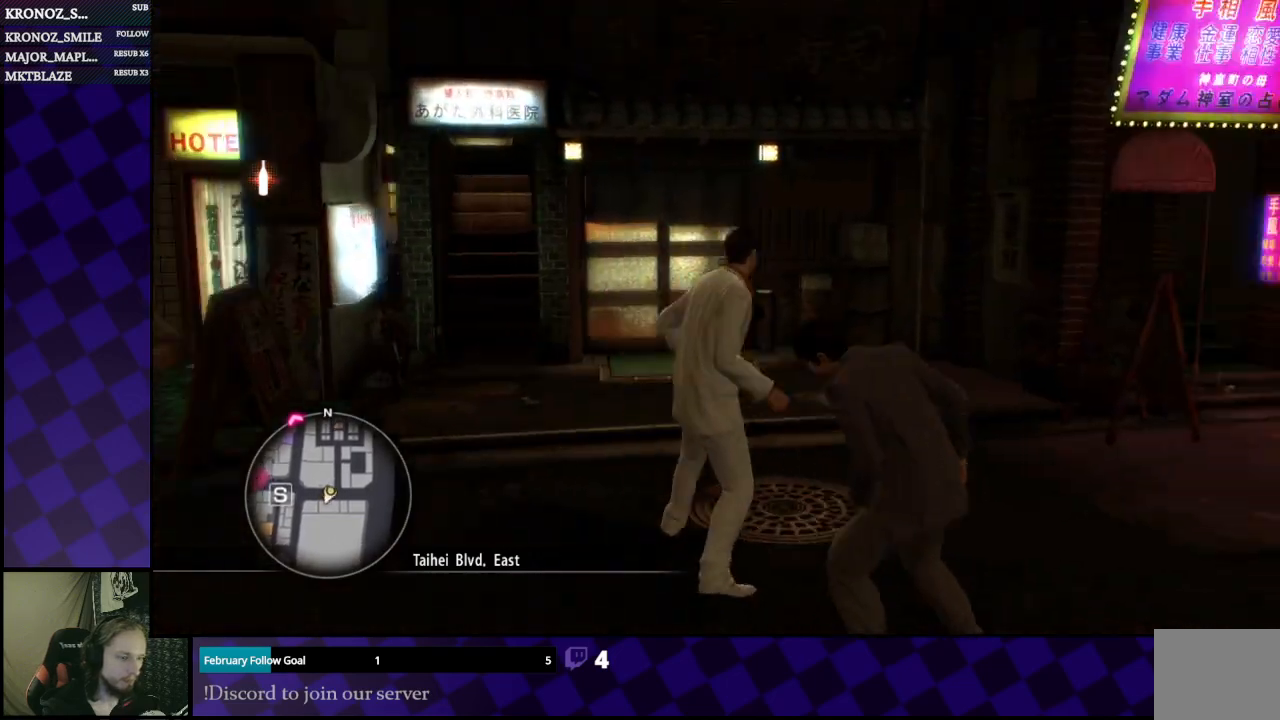
{"buttons": ["A"], "left_stick": "up-right", "right_stick": "center", "events": [[267, "left_stick", "up"], [300, "right_stick", "center"], [433, "A", "down"], [467, "left_stick", "up-right"]]}
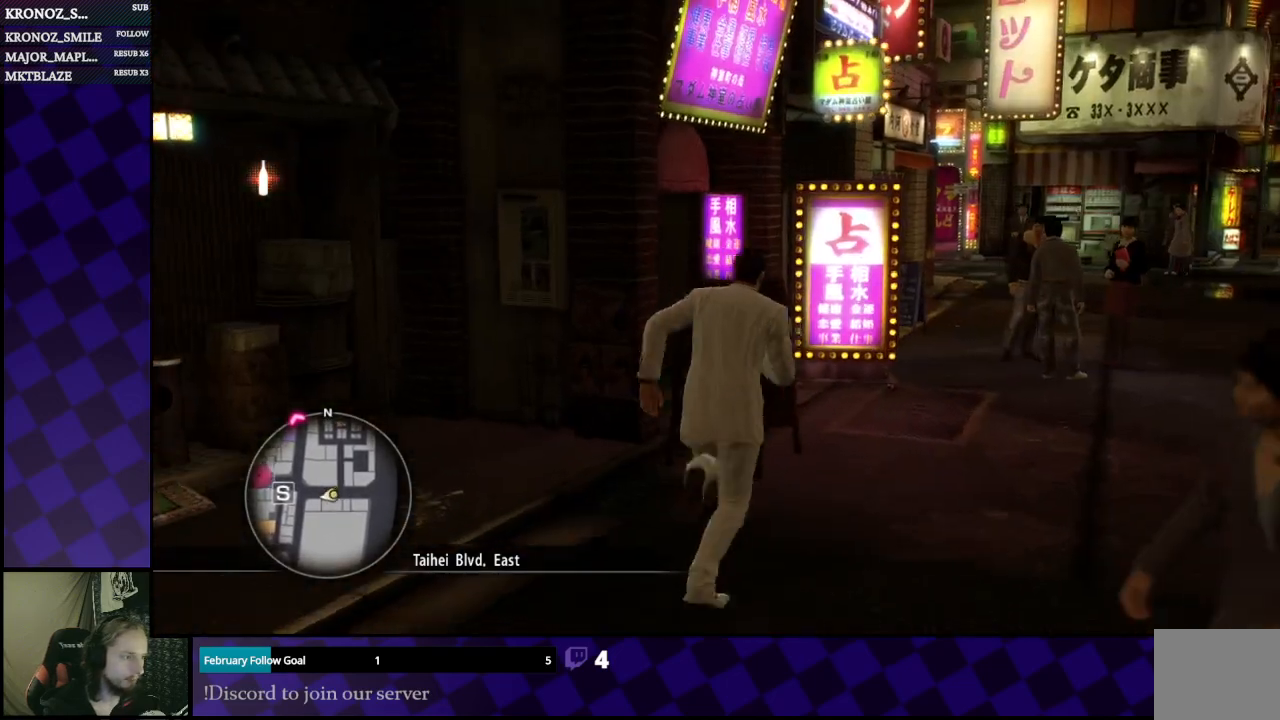
{"buttons": ["A"], "left_stick": "up-right", "right_stick": "center", "events": [[67, "left_stick", "right"], [333, "left_stick", "up-right"]]}
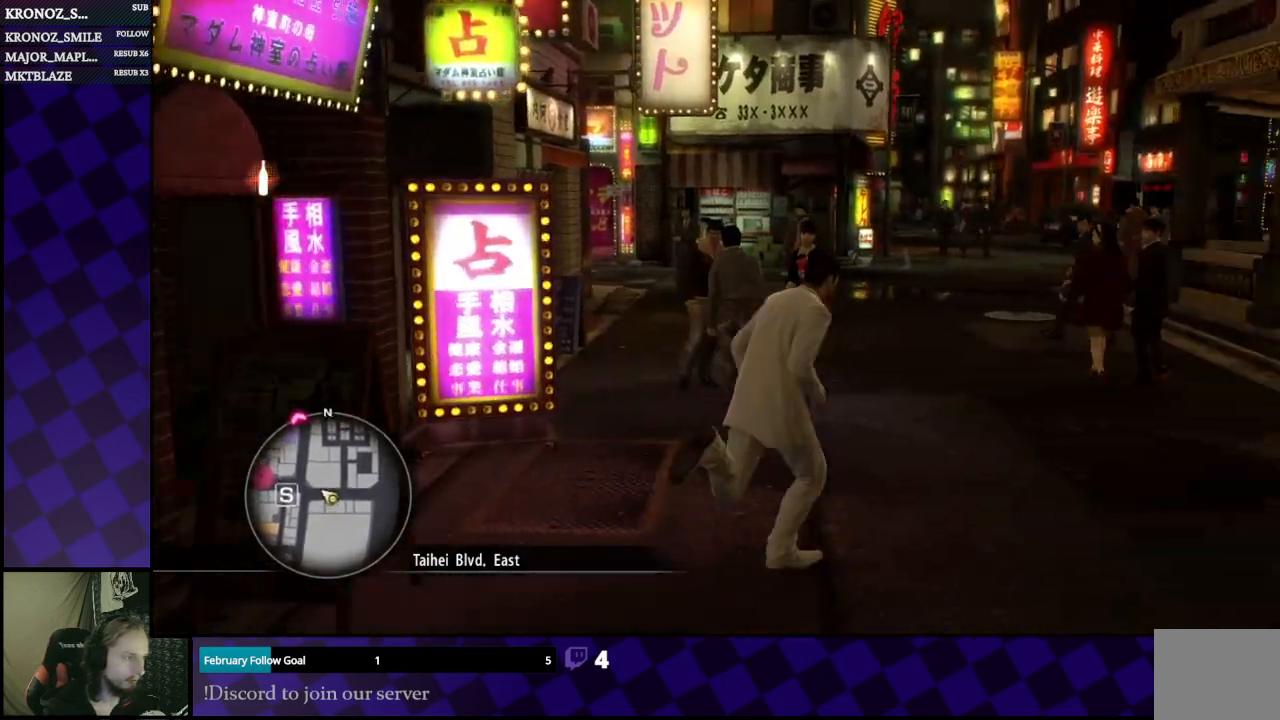
{"buttons": ["A"], "left_stick": "up", "right_stick": "center", "events": [[167, "left_stick", "up"]]}
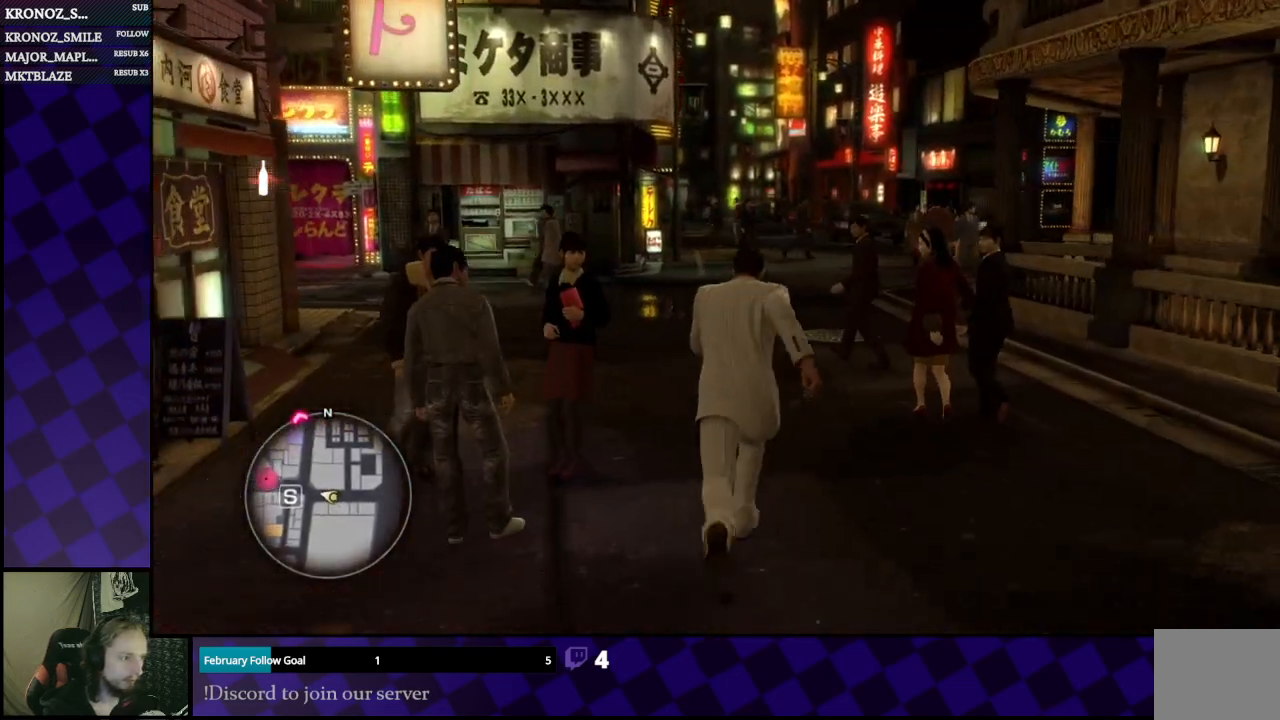
{"buttons": ["A"], "left_stick": "up-left", "right_stick": "center", "events": [[67, "left_stick", "up-left"]]}
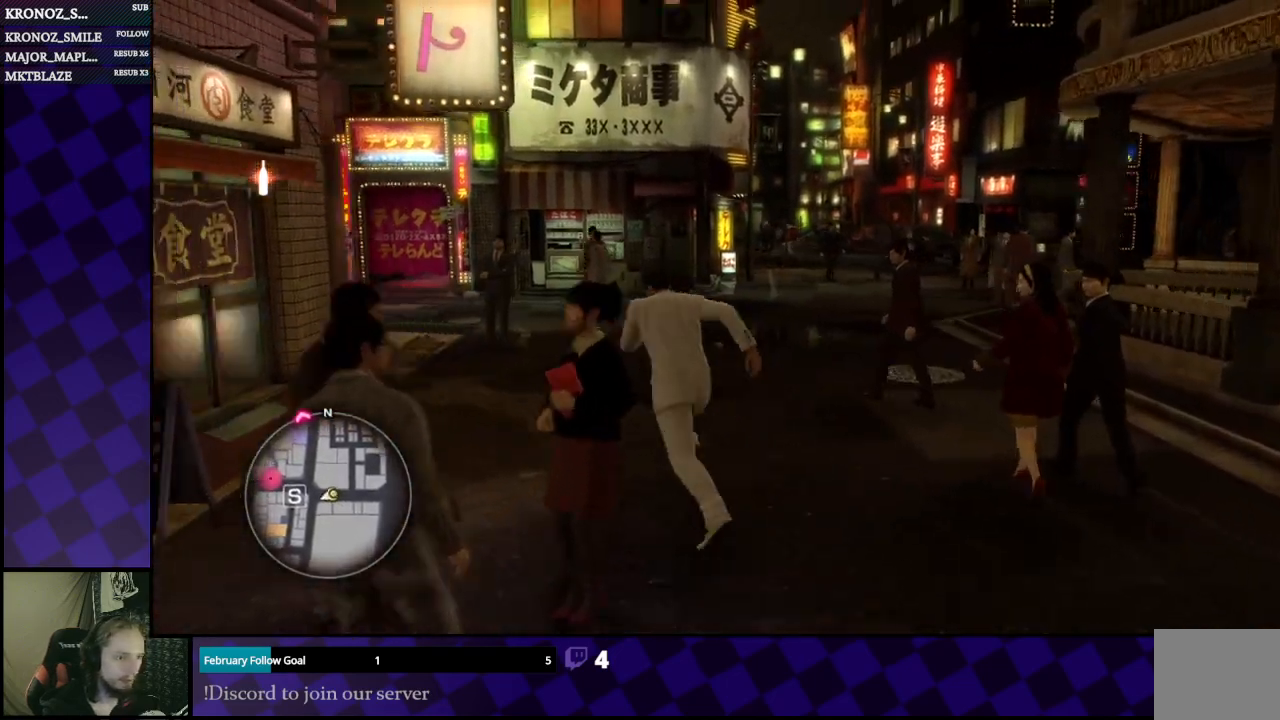
{"buttons": ["A"], "left_stick": "up-left", "right_stick": "center", "events": [[200, "left_stick", "up"], [367, "left_stick", "up-left"]]}
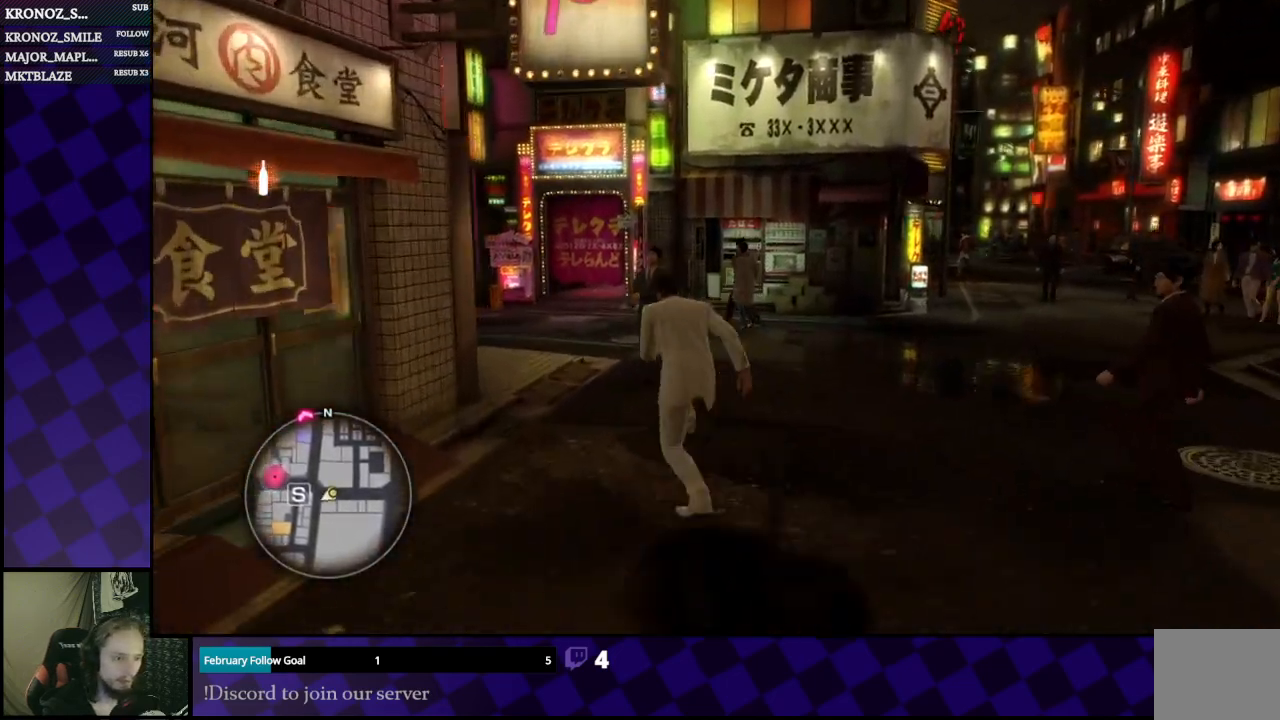
{"buttons": ["A"], "left_stick": "up", "right_stick": "center", "events": [[400, "left_stick", "up"]]}
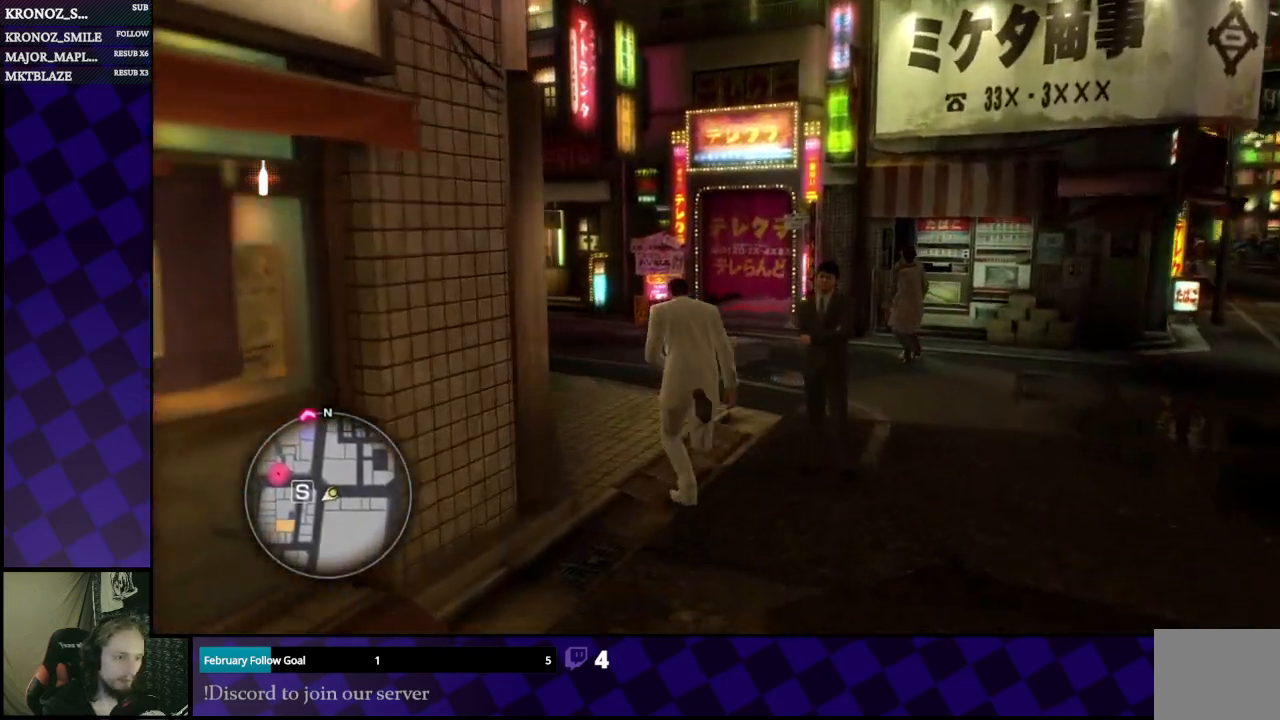
{"buttons": ["A"], "left_stick": "up-left", "right_stick": "center", "events": [[100, "left_stick", "up-left"]]}
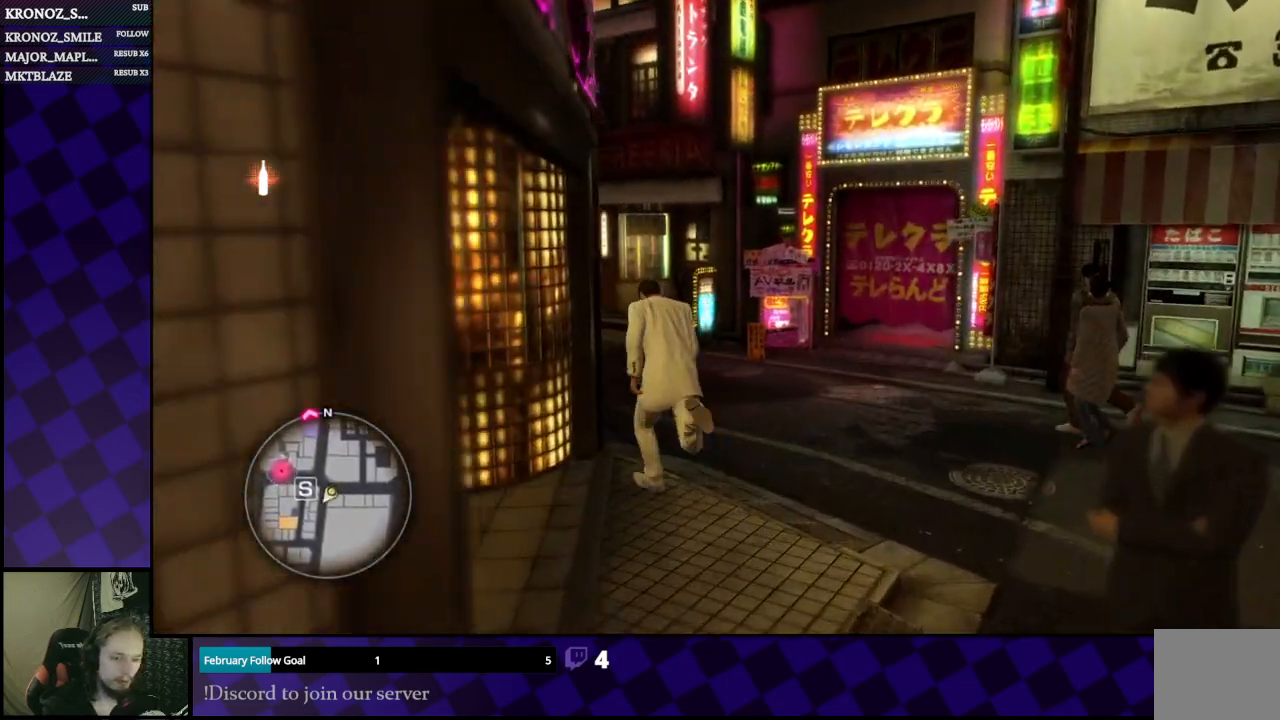
{"buttons": ["A"], "left_stick": "up-left", "right_stick": "center", "events": [[333, "left_stick", "up"], [500, "left_stick", "up-left"]]}
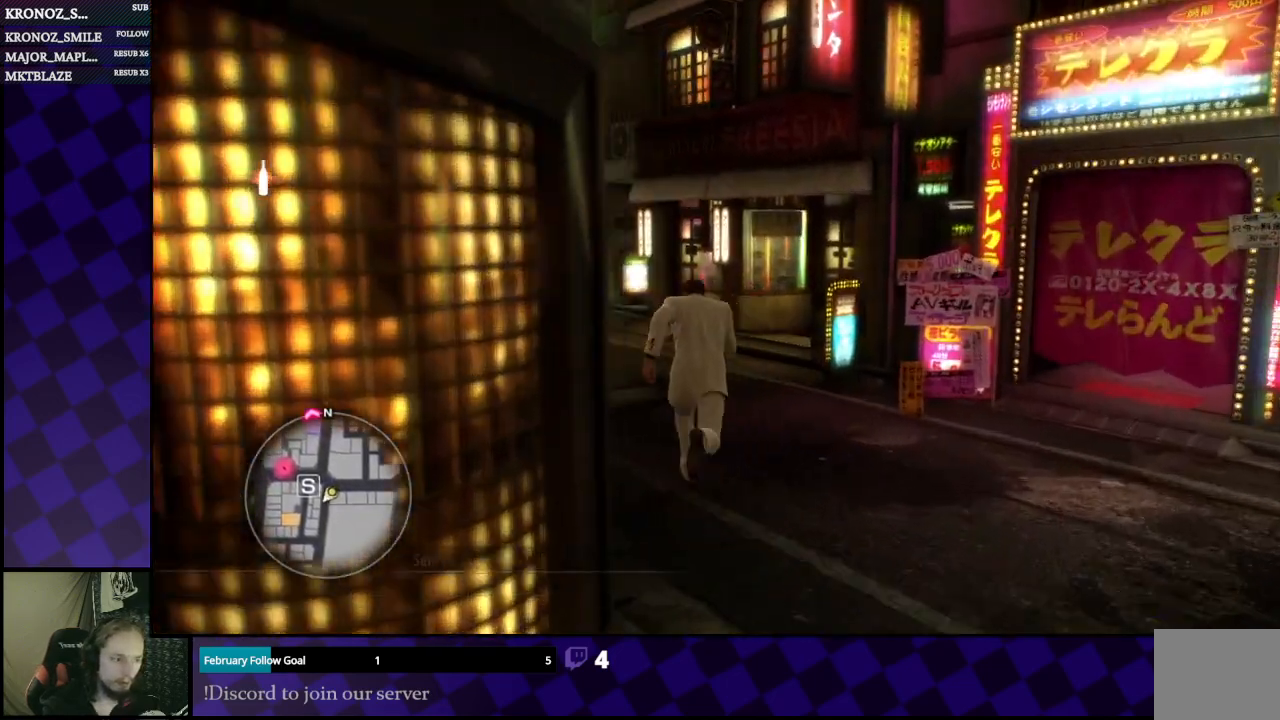
{"buttons": ["A"], "left_stick": "up", "right_stick": "center", "events": [[367, "left_stick", "up"]]}
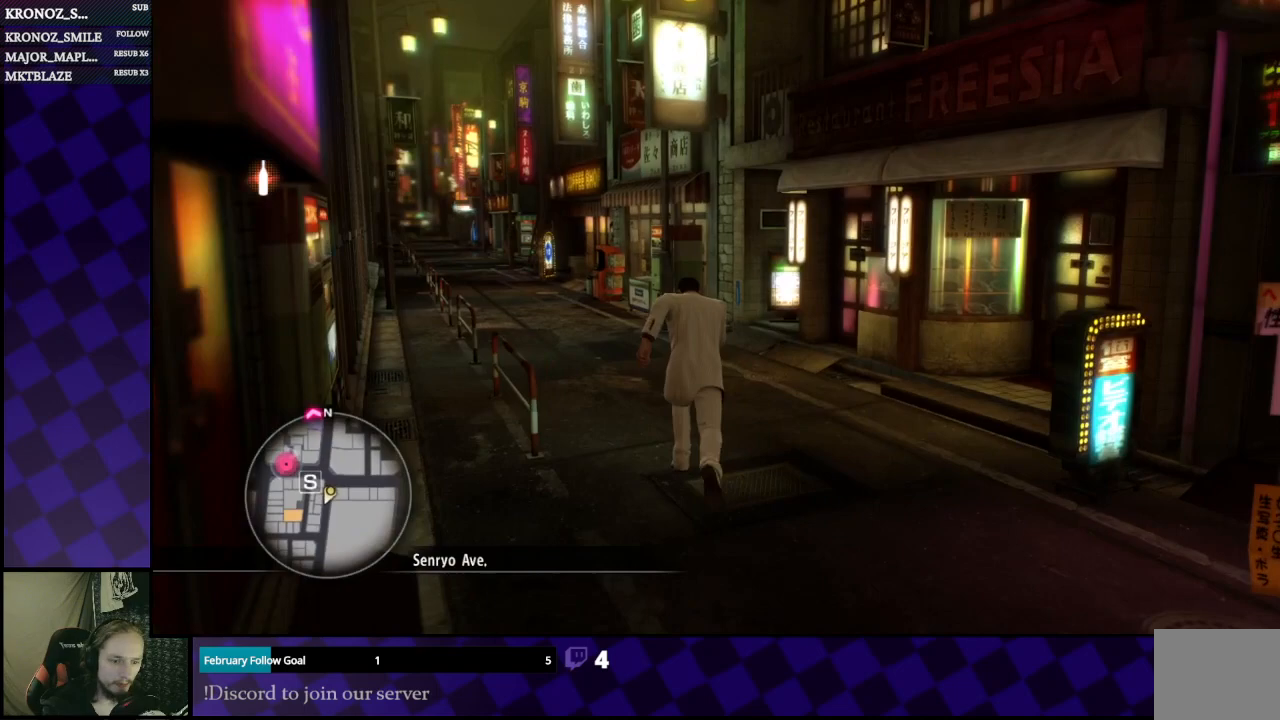
{"buttons": ["A"], "left_stick": "up-left", "right_stick": "center", "events": [[400, "left_stick", "up-left"]]}
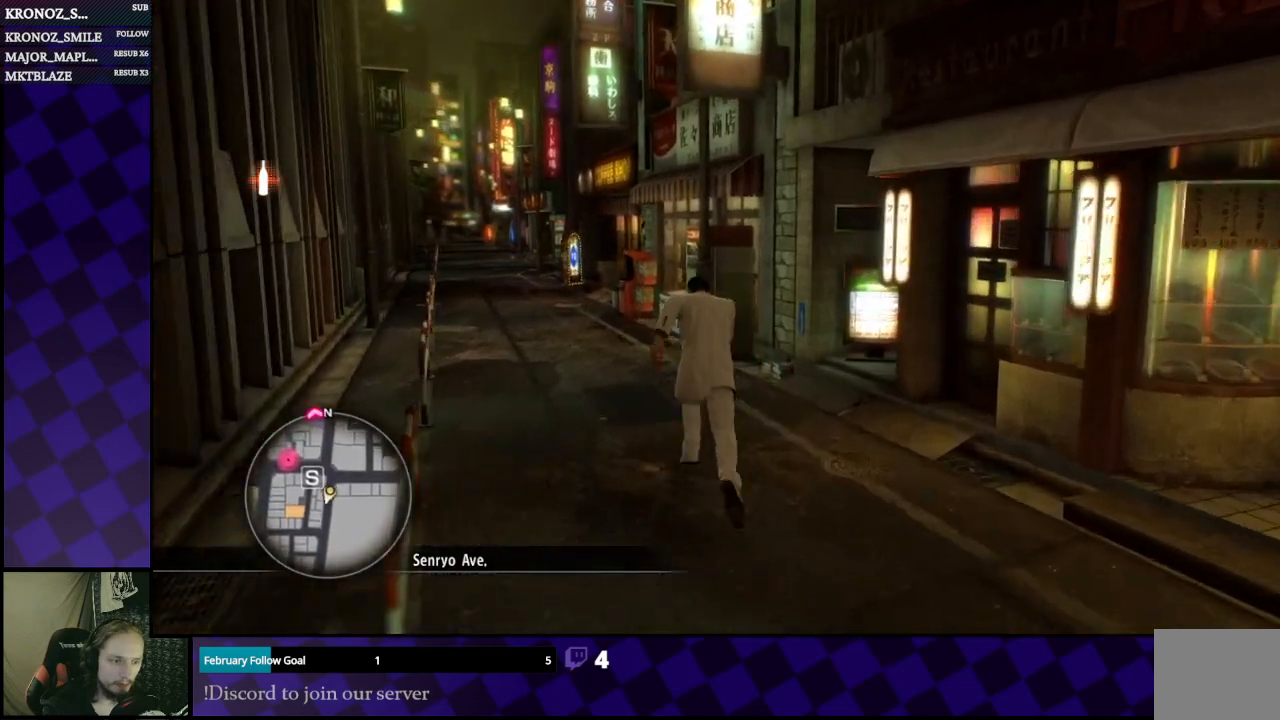
{"buttons": ["A"], "left_stick": "up", "right_stick": "center", "events": [[167, "left_stick", "up"]]}
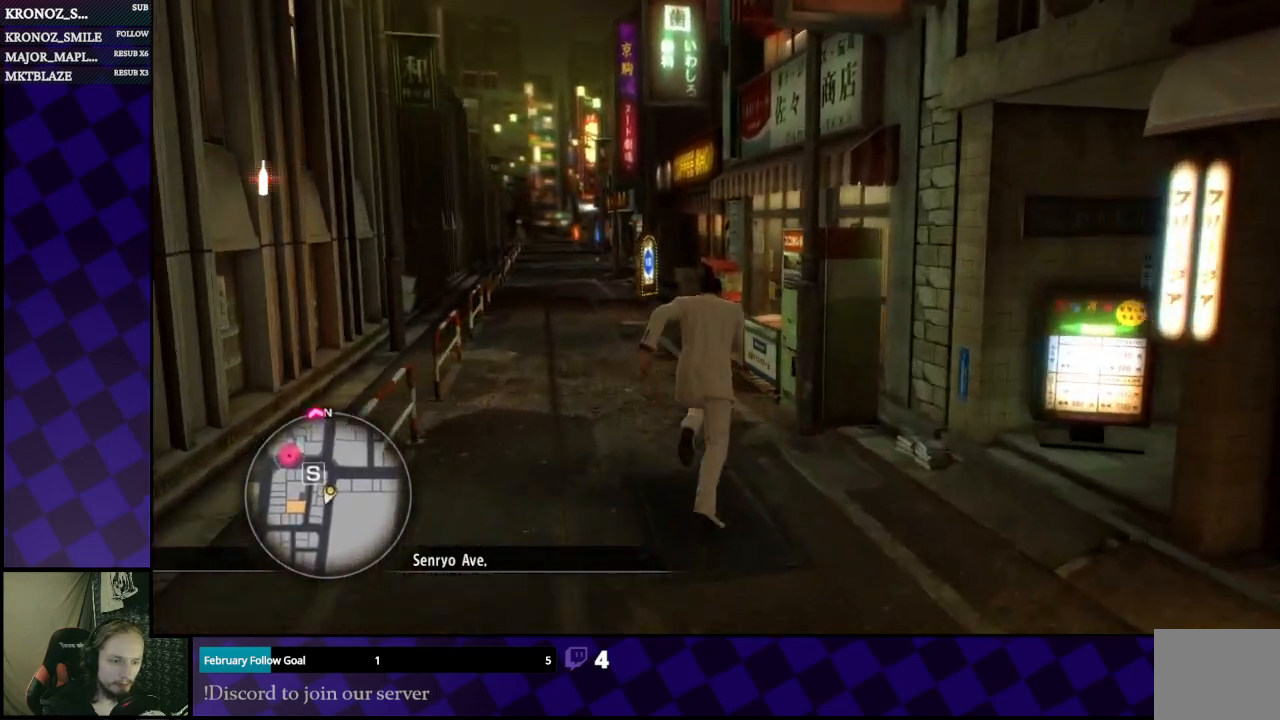
{"buttons": ["A"], "left_stick": "up-left", "right_stick": "center", "events": [[500, "left_stick", "up-left"]]}
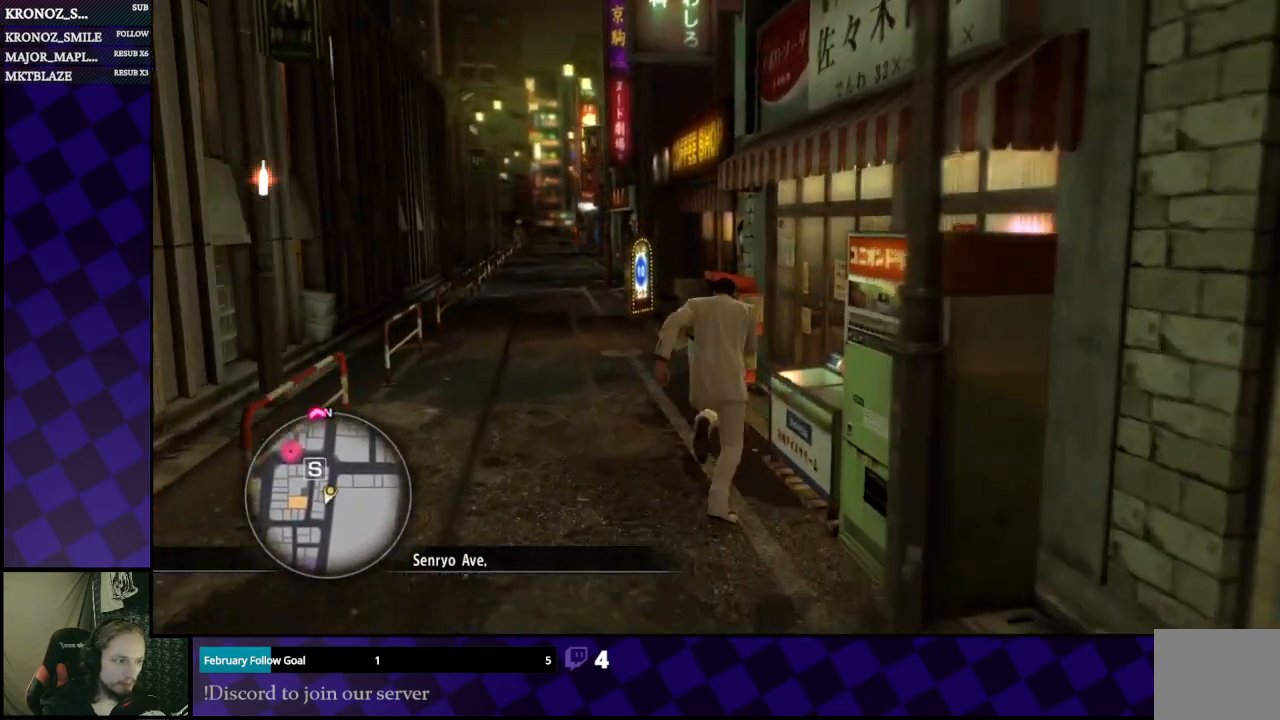
{"buttons": ["A"], "left_stick": "up-left", "right_stick": "center", "events": []}
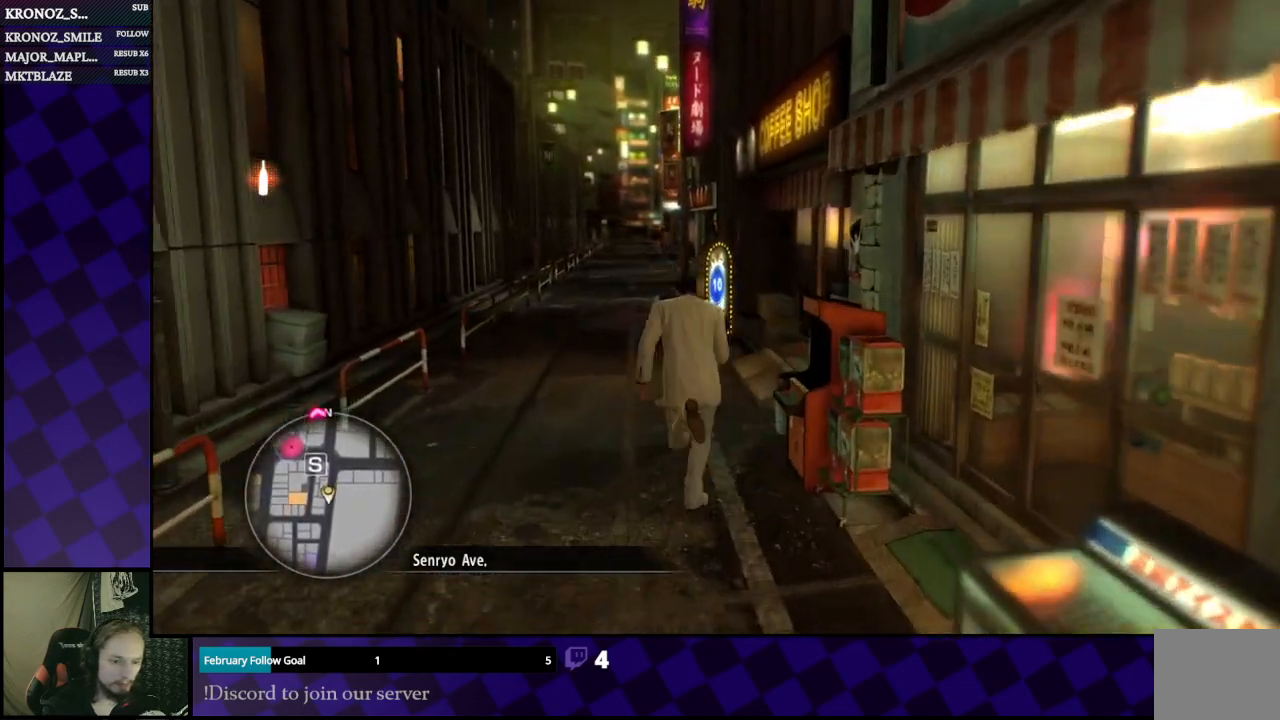
{"buttons": ["A"], "left_stick": "up", "right_stick": "center", "events": [[200, "left_stick", "up"]]}
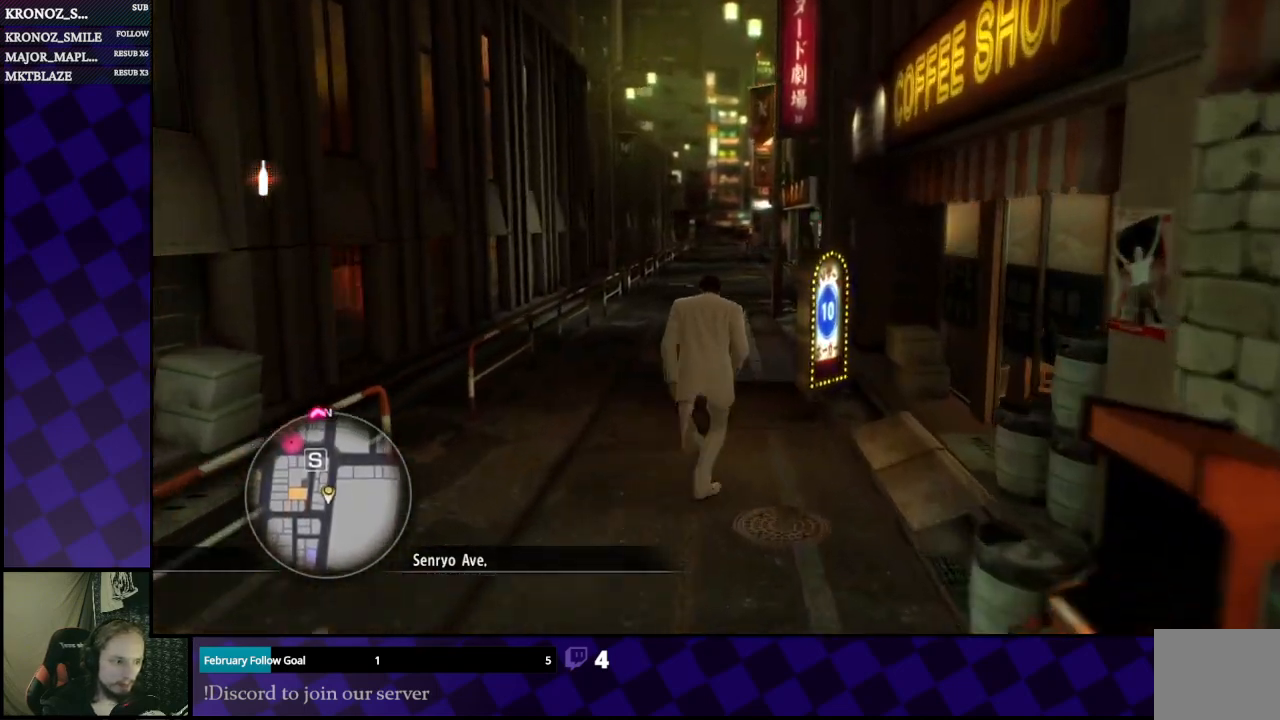
{"buttons": ["A"], "left_stick": "up", "right_stick": "center", "events": []}
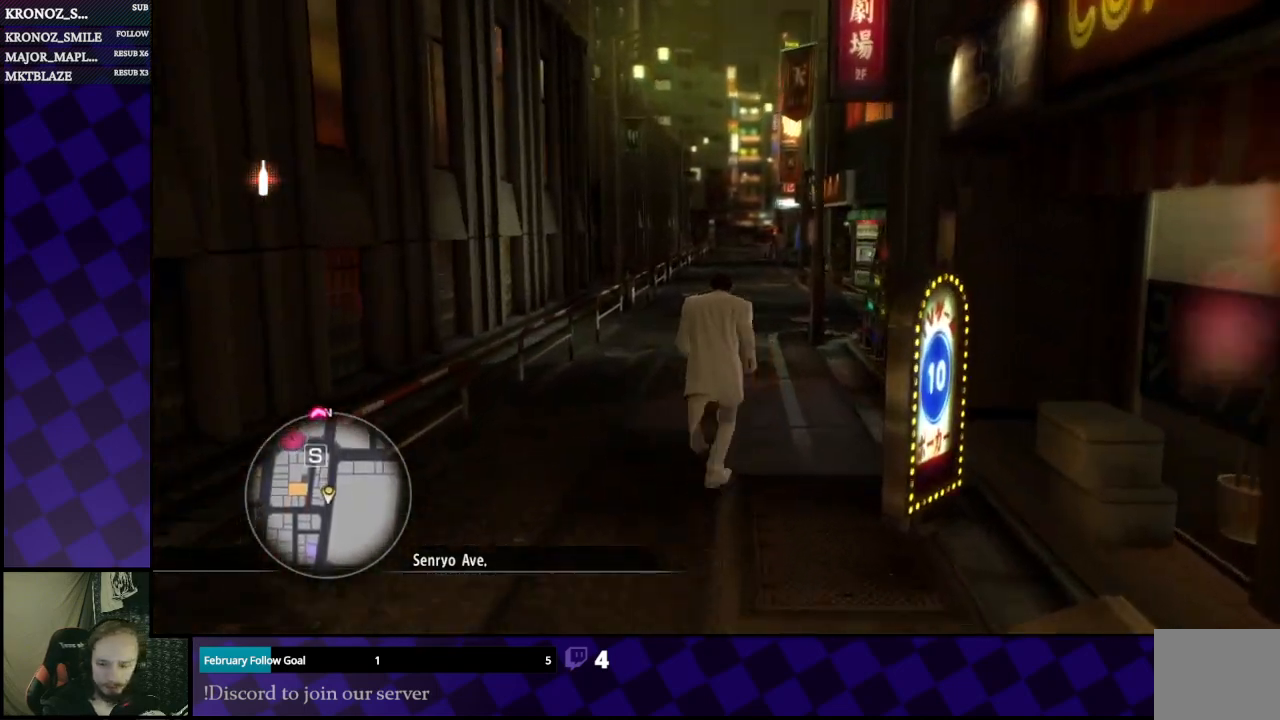
{"buttons": [], "left_stick": "up", "right_stick": "center", "events": [[167, "A", "up"]]}
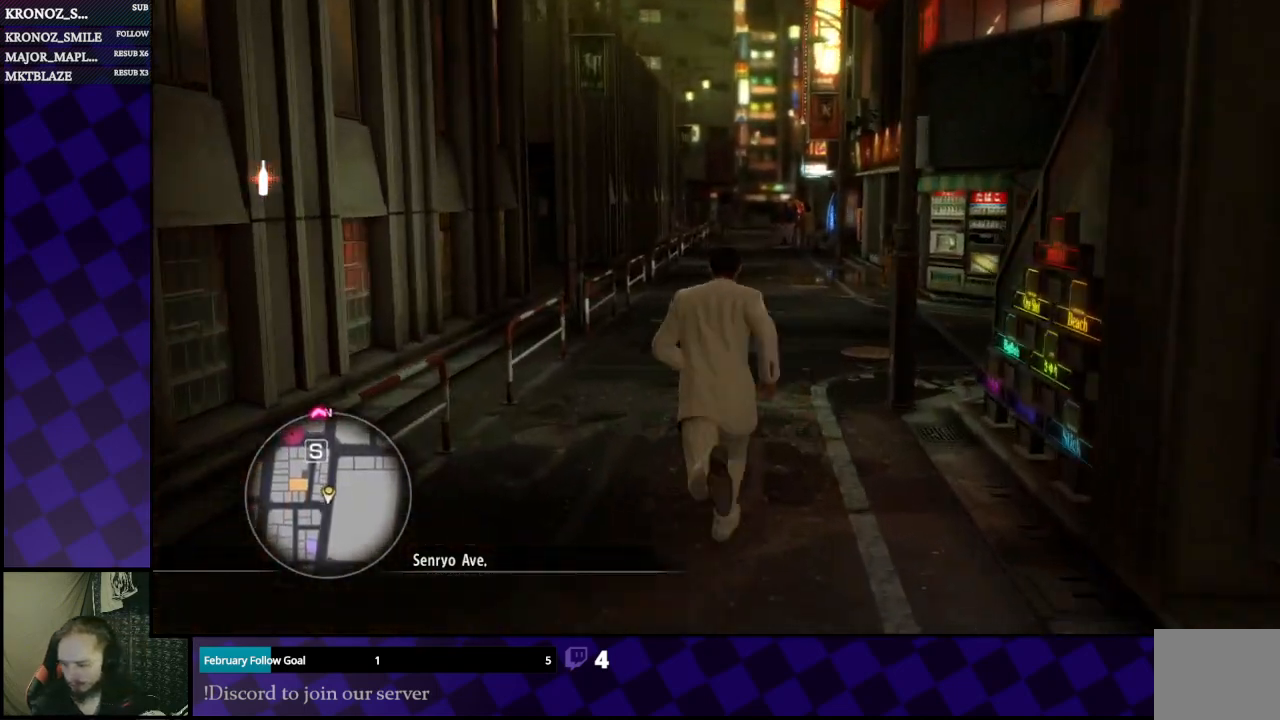
{"buttons": [], "left_stick": "up", "right_stick": "center", "events": []}
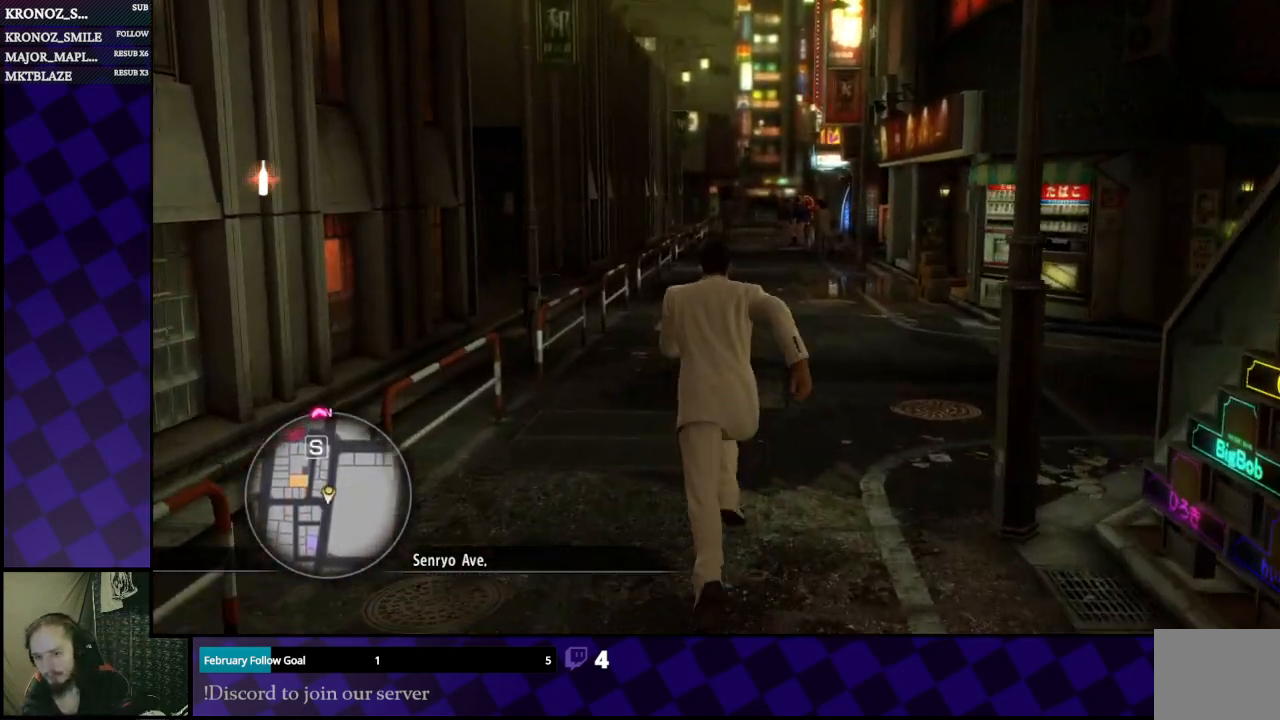
{"buttons": [], "left_stick": "up", "right_stick": "center", "events": []}